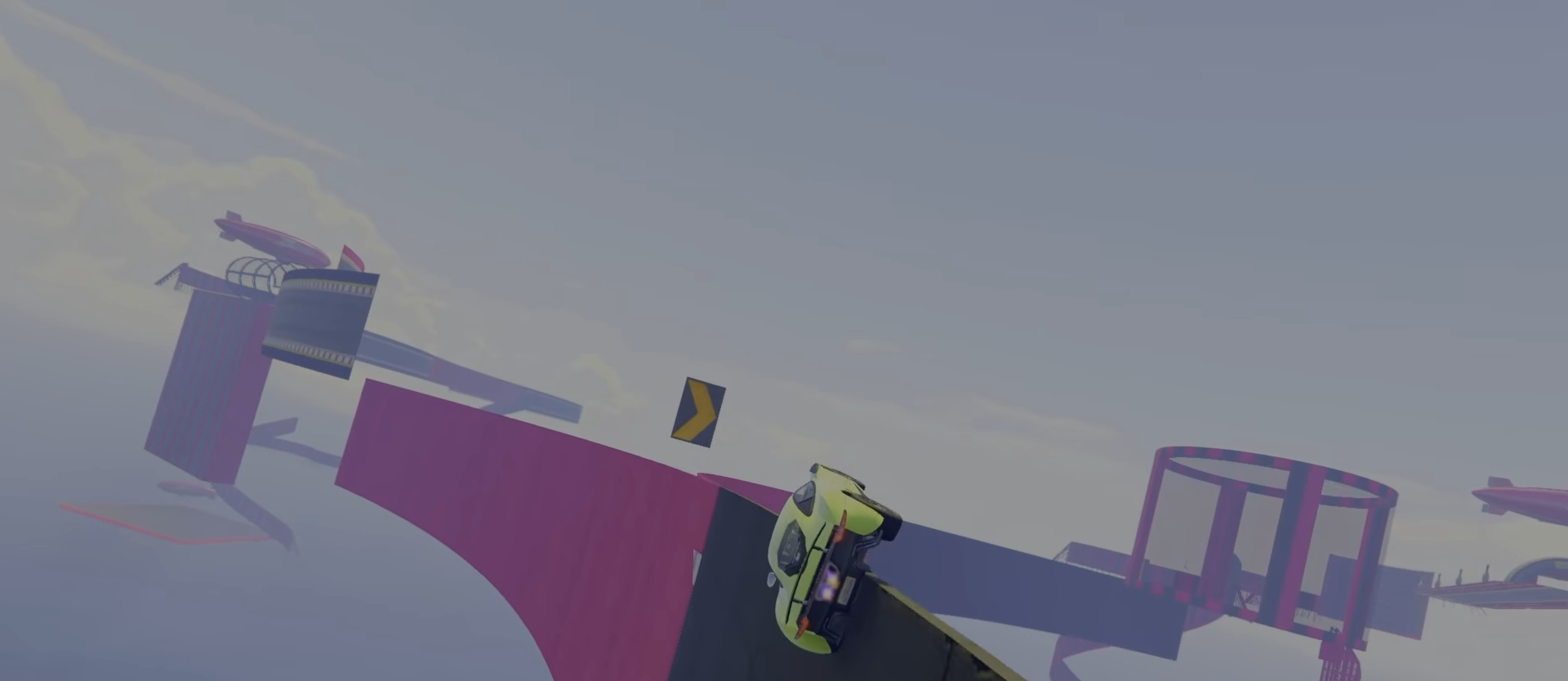
Gameplay with keyboard; each line is a JSON object with the keys held at the frame after it. "events" lists presses ("down") and releases ("up") of "a", "c", "ctrl", "d", "e", "f", "q", "r", "s", "shift", "space", "tab", "v", "w", "x" and "z" between this image and that frame as [ms after this image, input, new state], when the widget could be followed in between. No other keys are recorded. Mouse input is not recorded.
{"keys": ["d"], "events": [[50, "d", "down"], [100, "s", "up"]]}
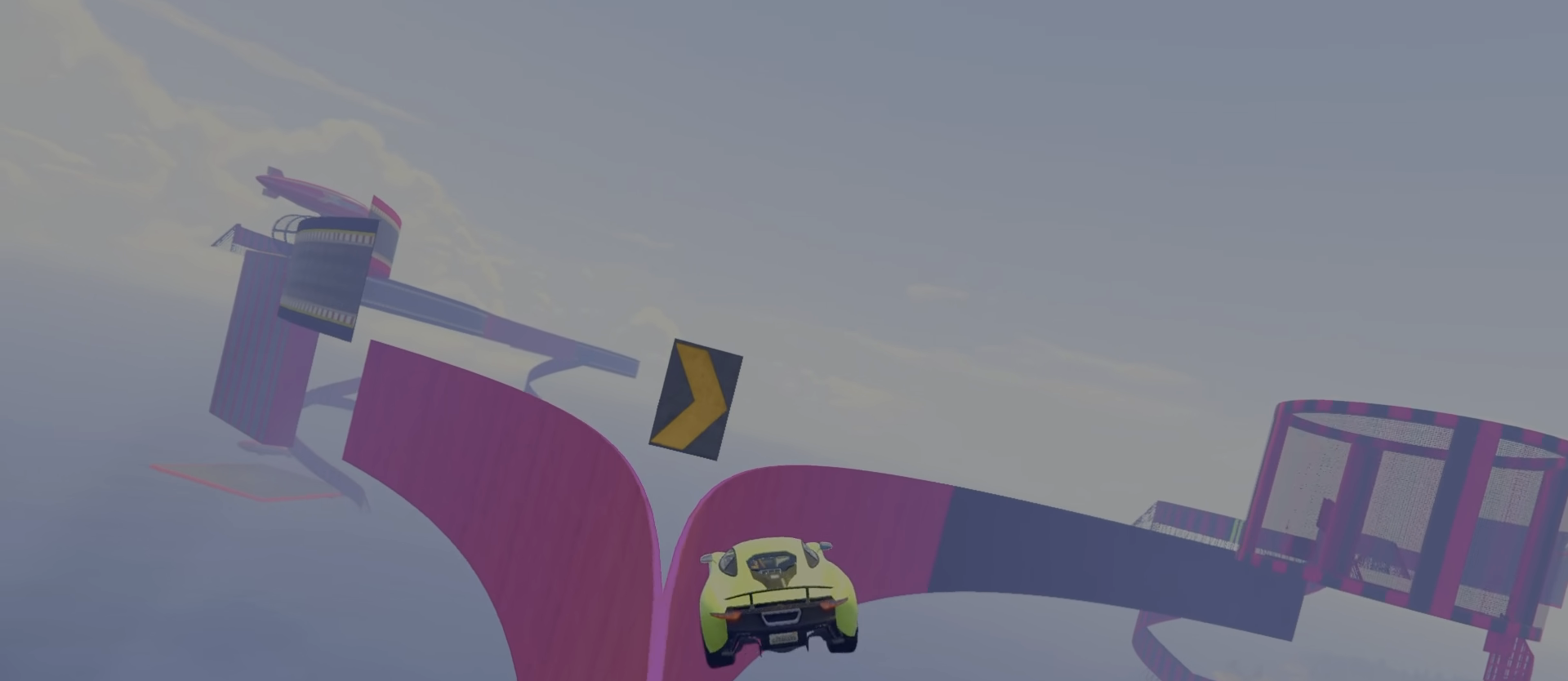
{"keys": ["d"], "events": [[50, "ctrl", "down"], [400, "ctrl", "up"]]}
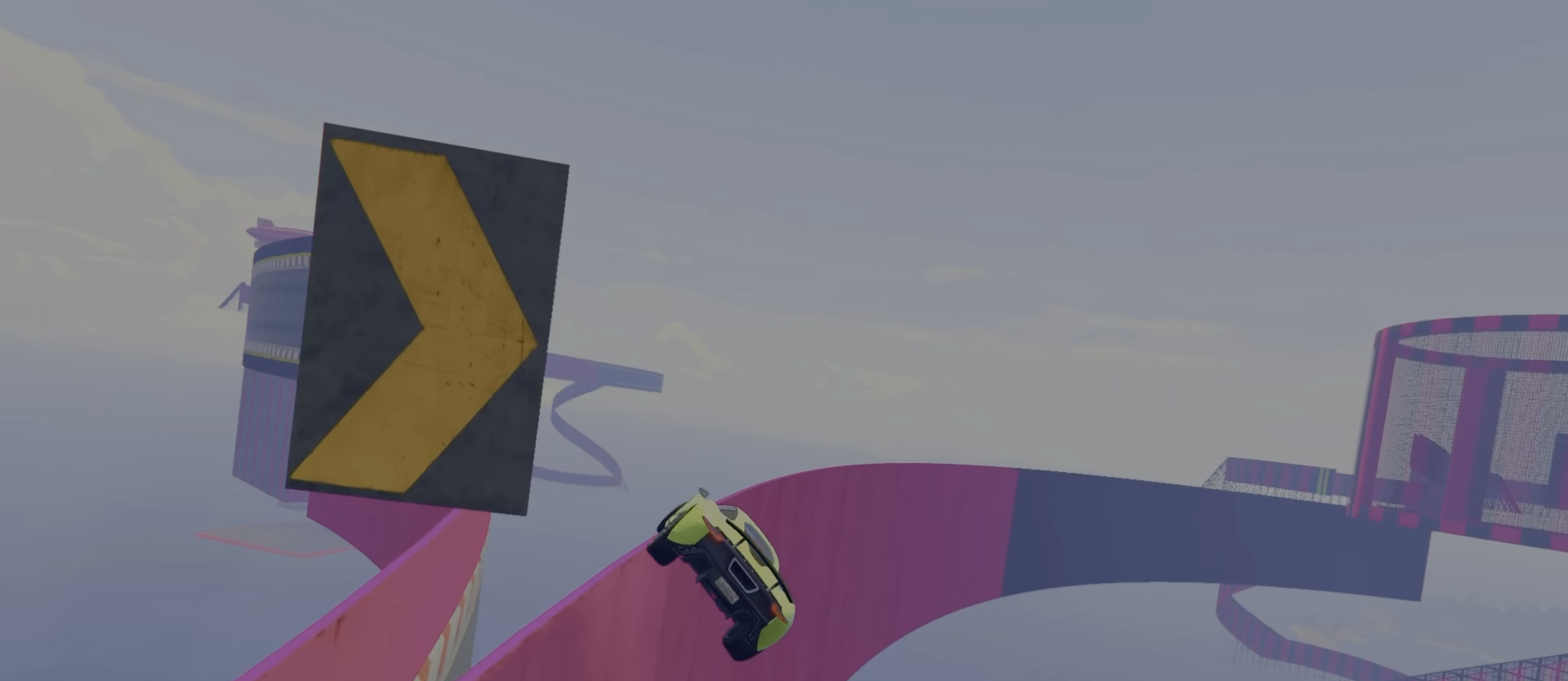
{"keys": ["w"], "events": [[183, "a", "down"], [217, "d", "up"], [417, "w", "down"], [483, "a", "up"]]}
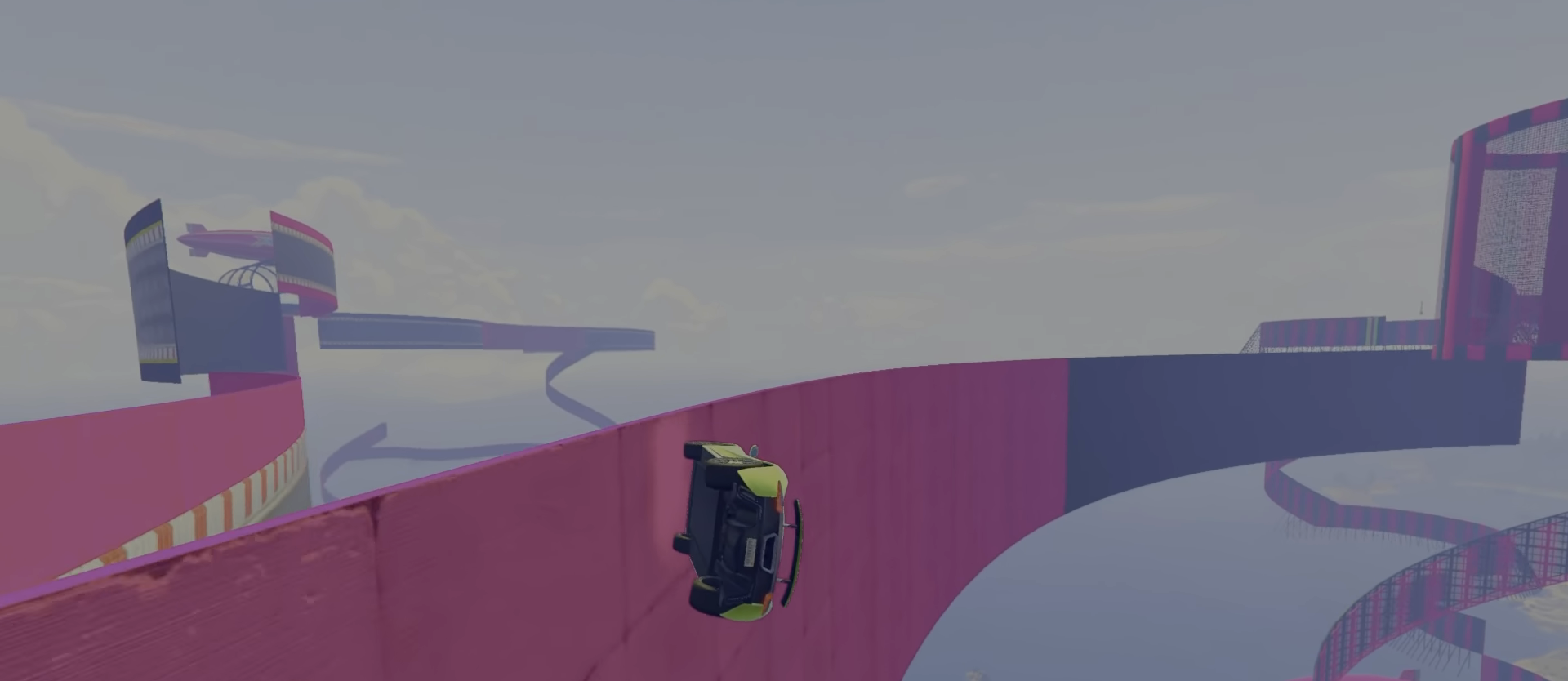
{"keys": ["w"], "events": [[333, "d", "down"], [467, "d", "up"]]}
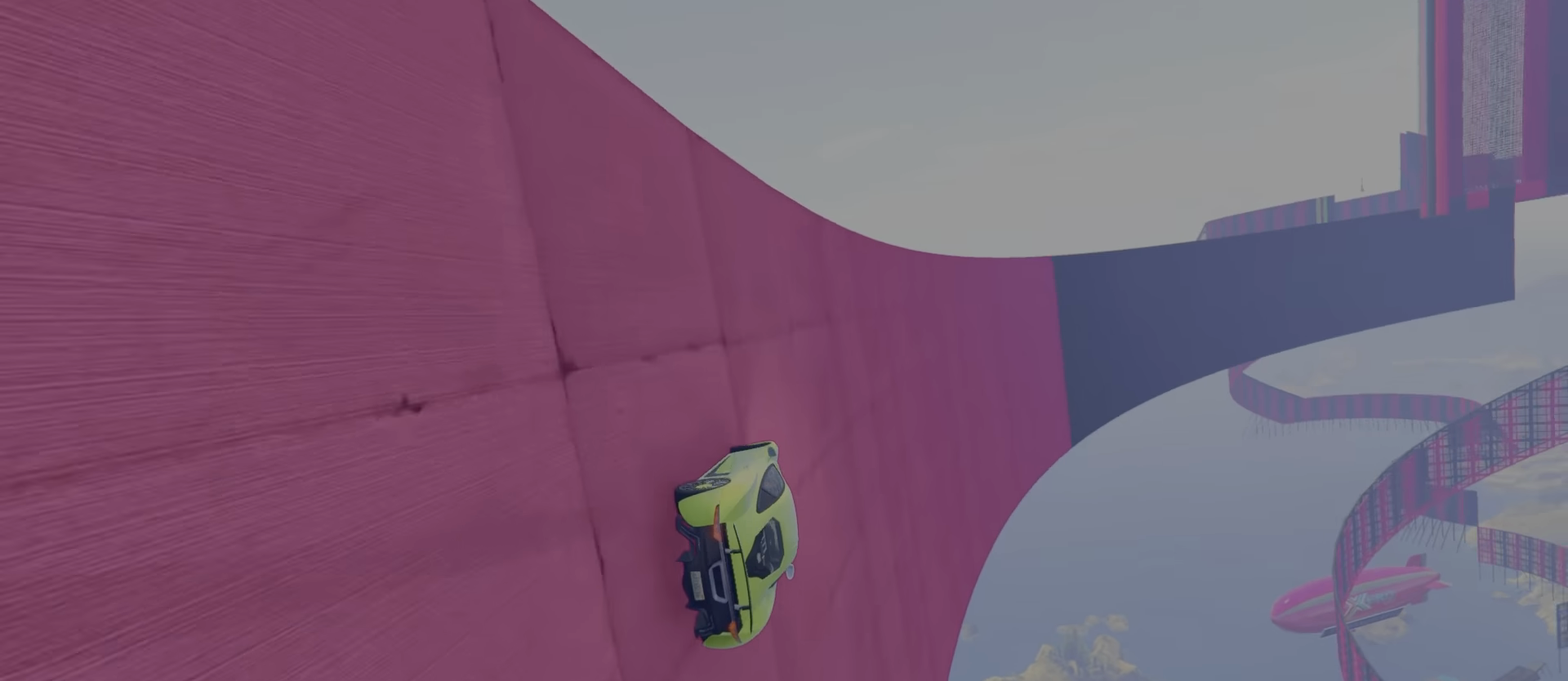
{"keys": ["w"], "events": [[100, "a", "down"], [400, "a", "up"]]}
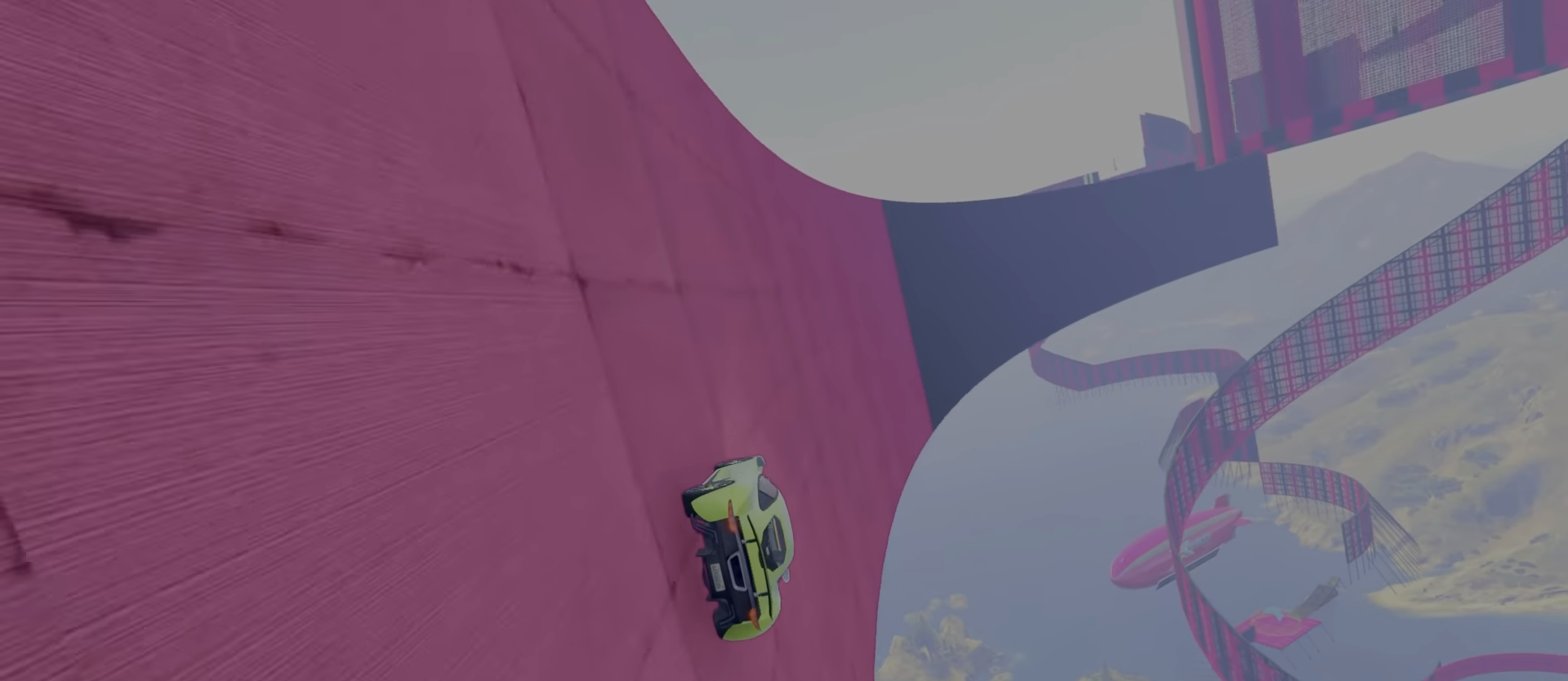
{"keys": ["w"], "events": [[200, "a", "down"], [300, "a", "up"]]}
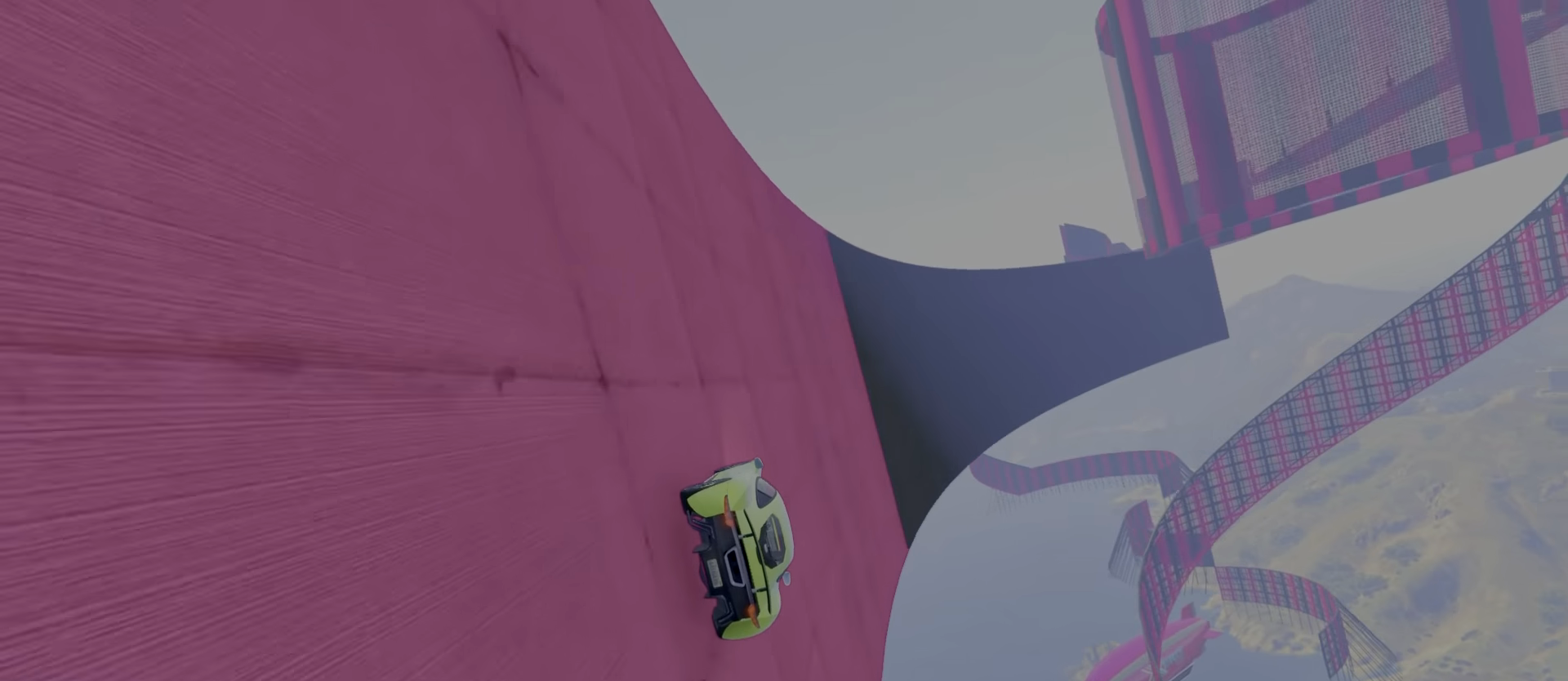
{"keys": ["w"], "events": []}
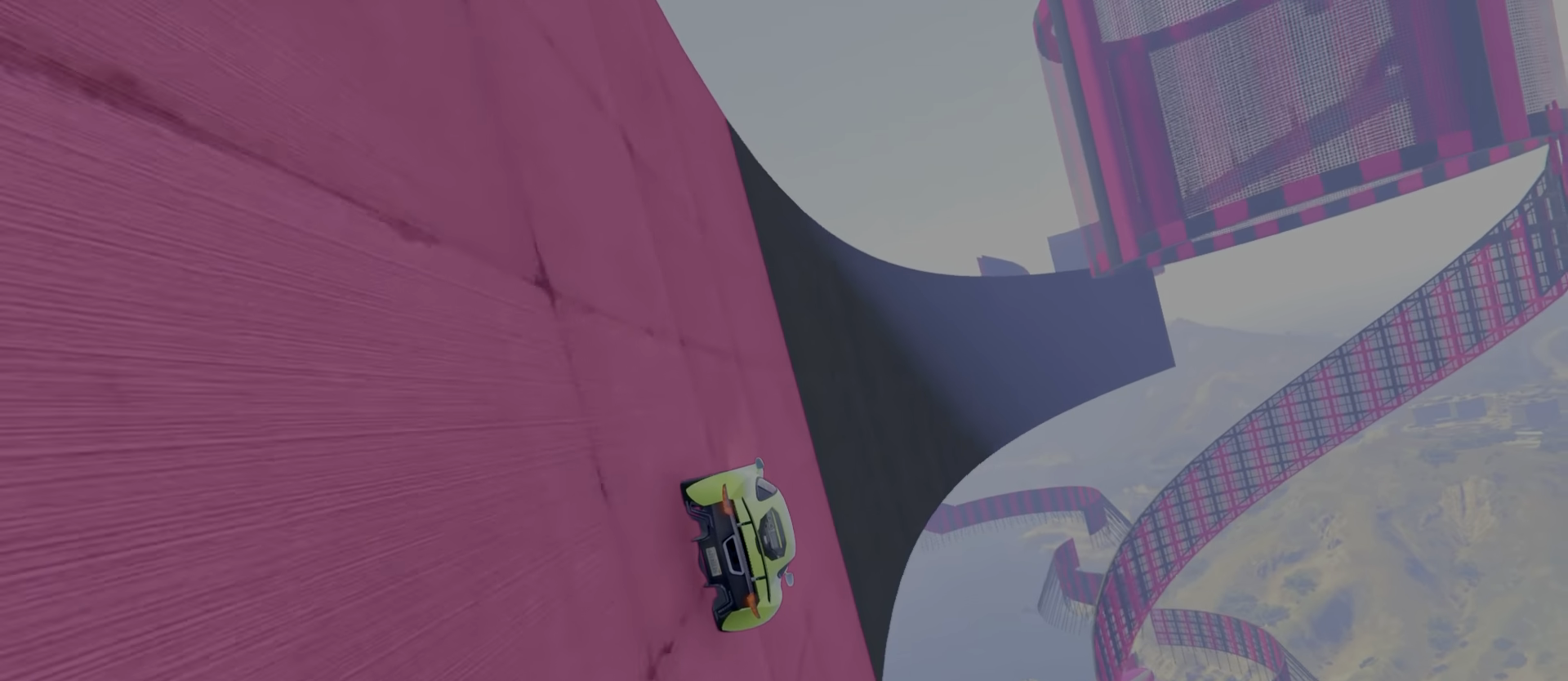
{"keys": ["w"], "events": []}
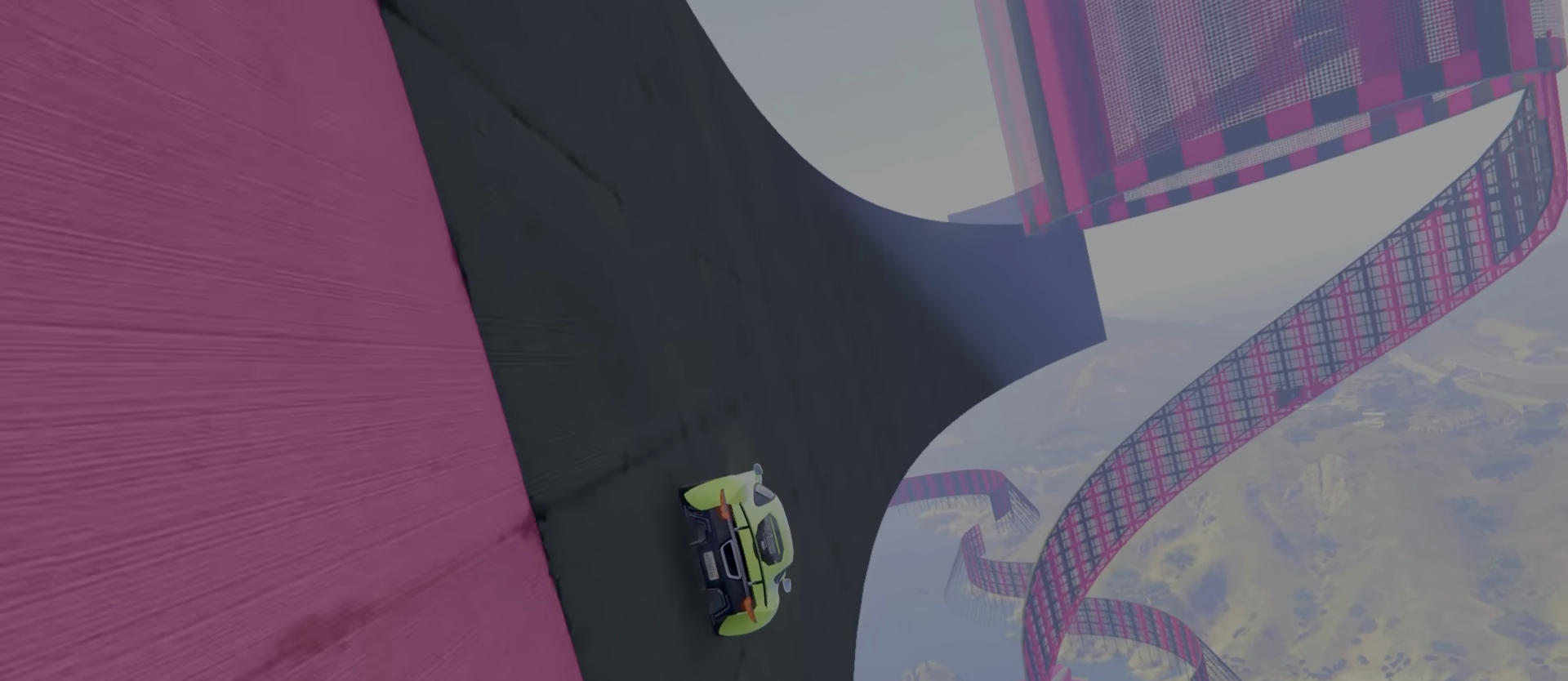
{"keys": ["a", "w"], "events": [[50, "a", "down"], [150, "a", "up"], [467, "a", "down"]]}
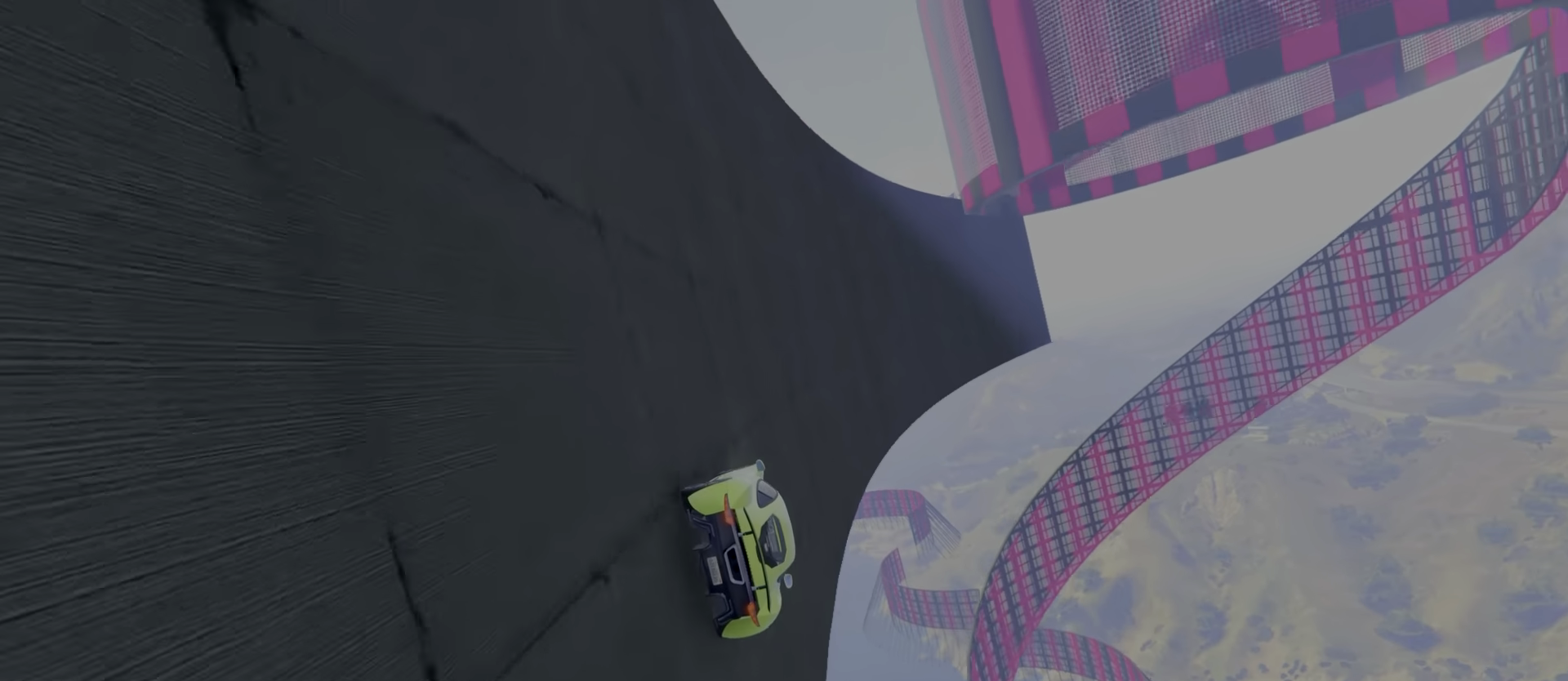
{"keys": ["w"], "events": [[134, "a", "up"]]}
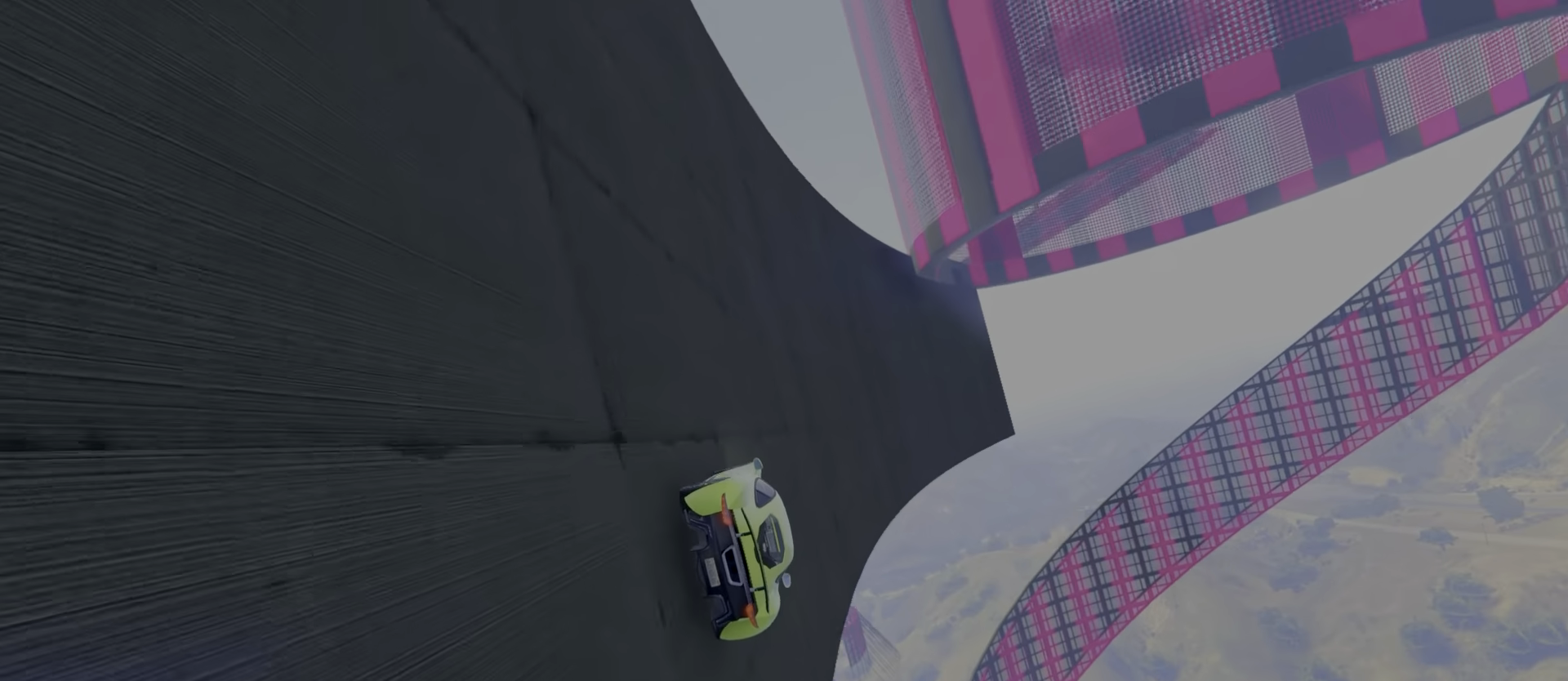
{"keys": ["a", "w"], "events": [[350, "a", "down"]]}
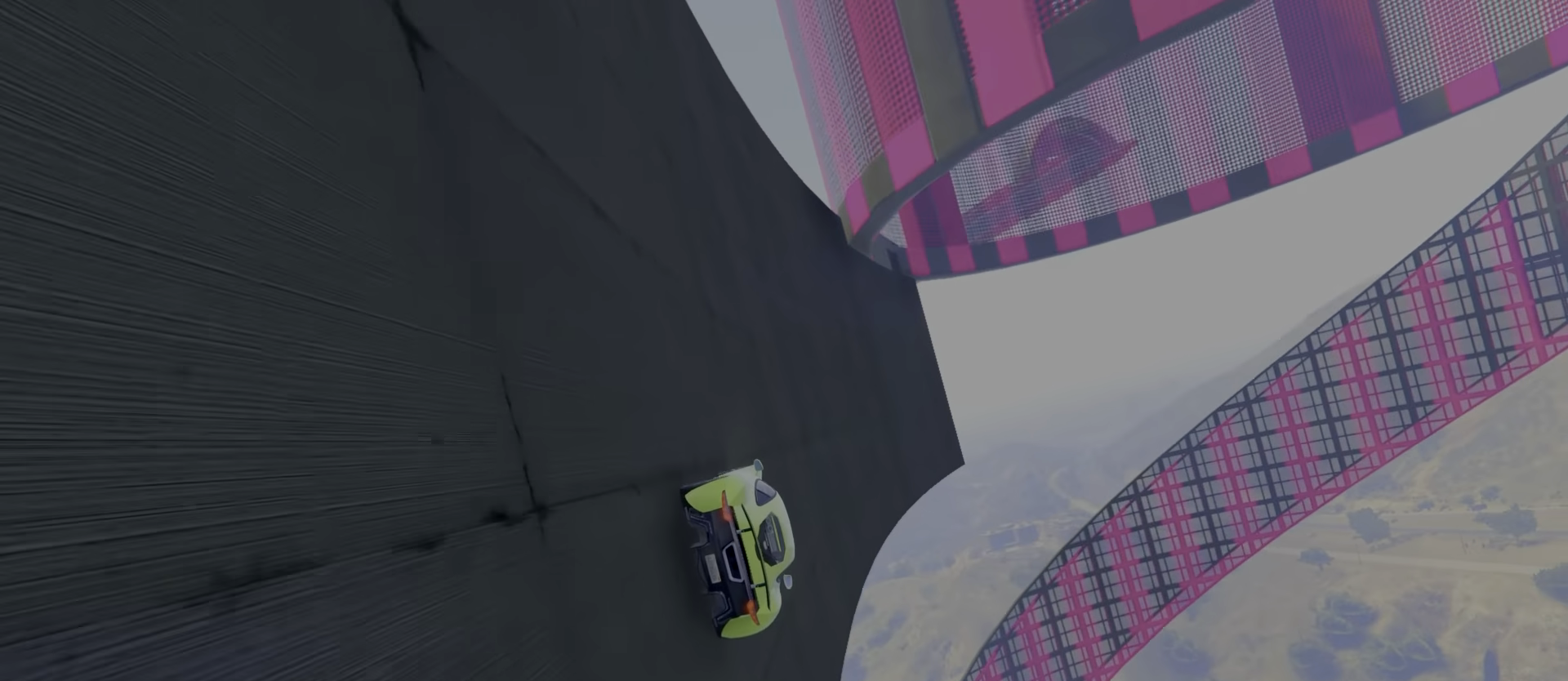
{"keys": ["w"], "events": [[100, "a", "up"], [217, "a", "down"], [317, "a", "up"]]}
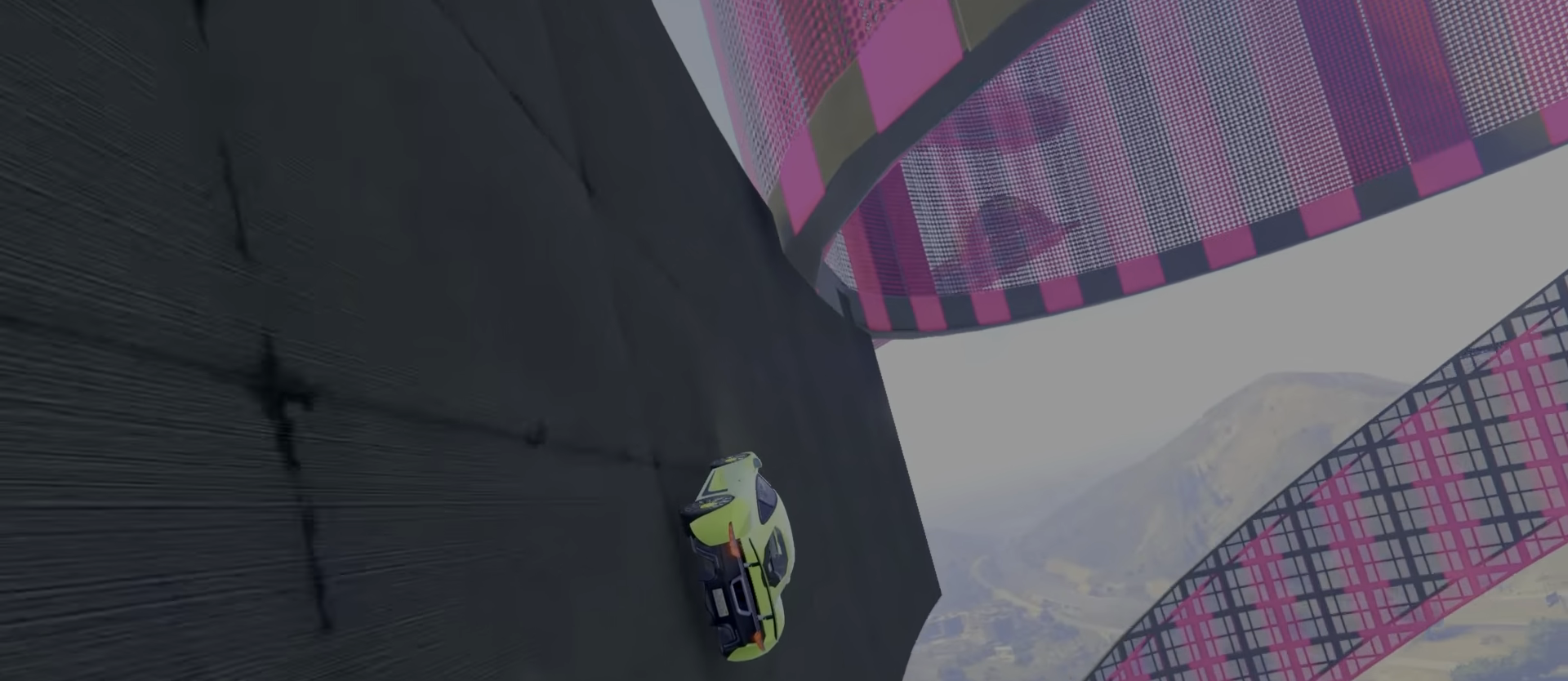
{"keys": ["w"], "events": [[50, "a", "down"], [150, "a", "up"], [284, "a", "down"], [334, "a", "up"]]}
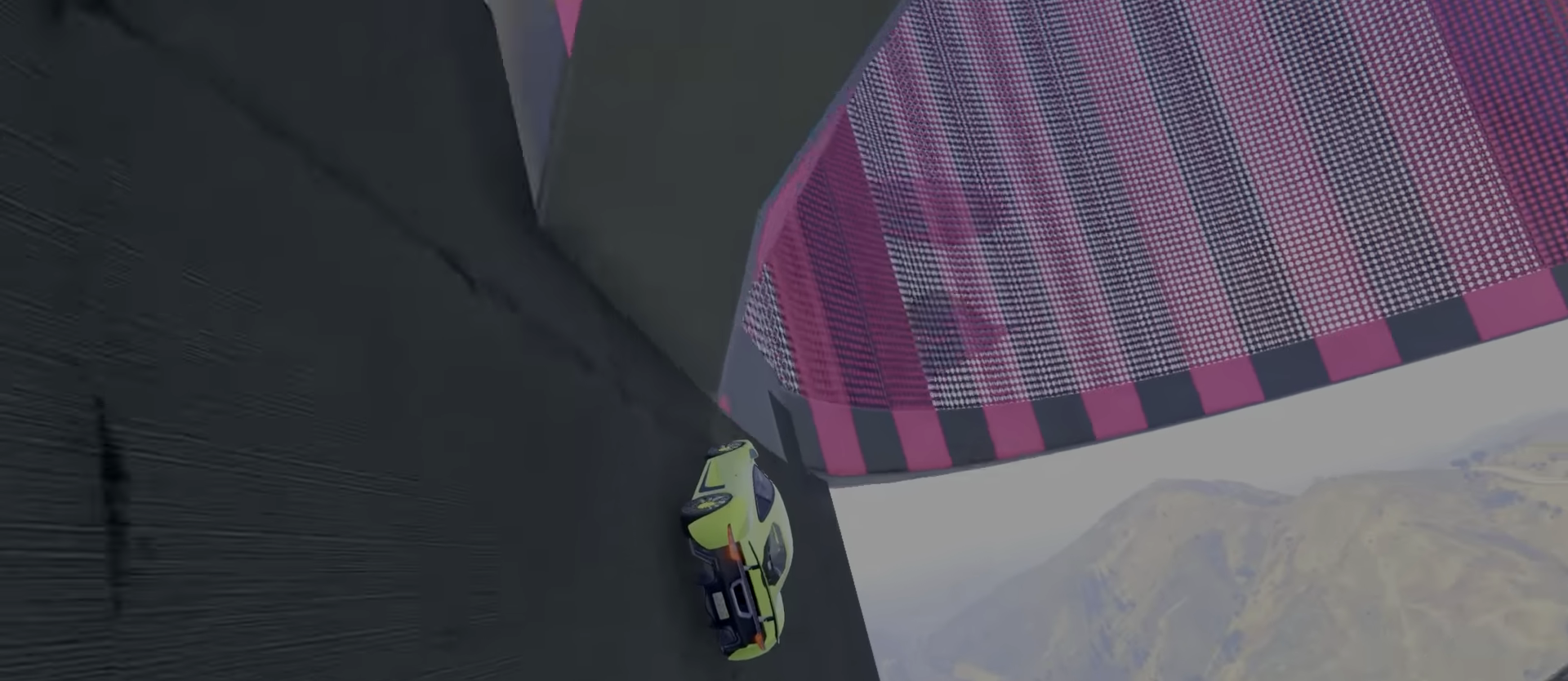
{"keys": ["d", "w"], "events": [[34, "a", "down"], [84, "a", "up"], [134, "a", "down"], [334, "d", "down"], [367, "a", "up"]]}
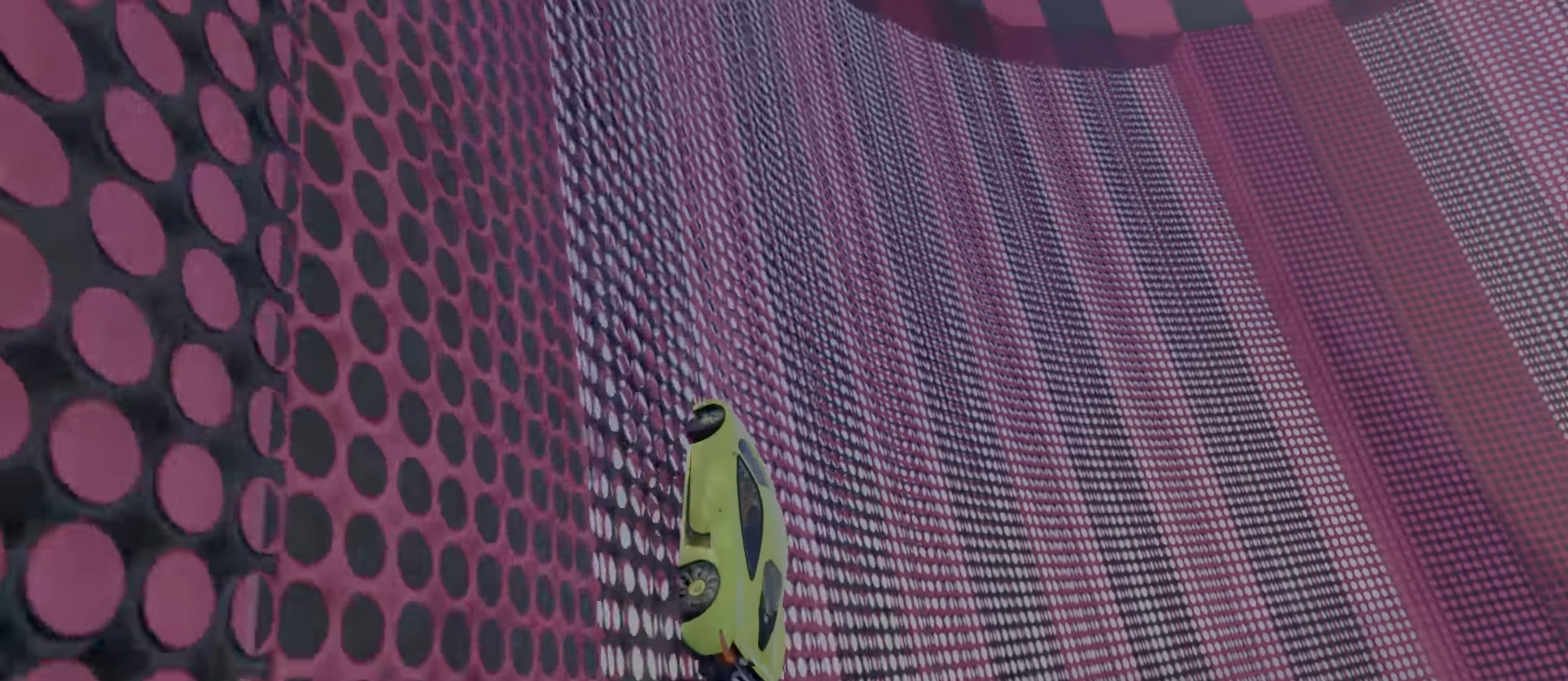
{"keys": ["s"], "events": [[234, "space", "down"], [250, "d", "up"], [284, "w", "up"], [350, "s", "down"], [384, "space", "up"]]}
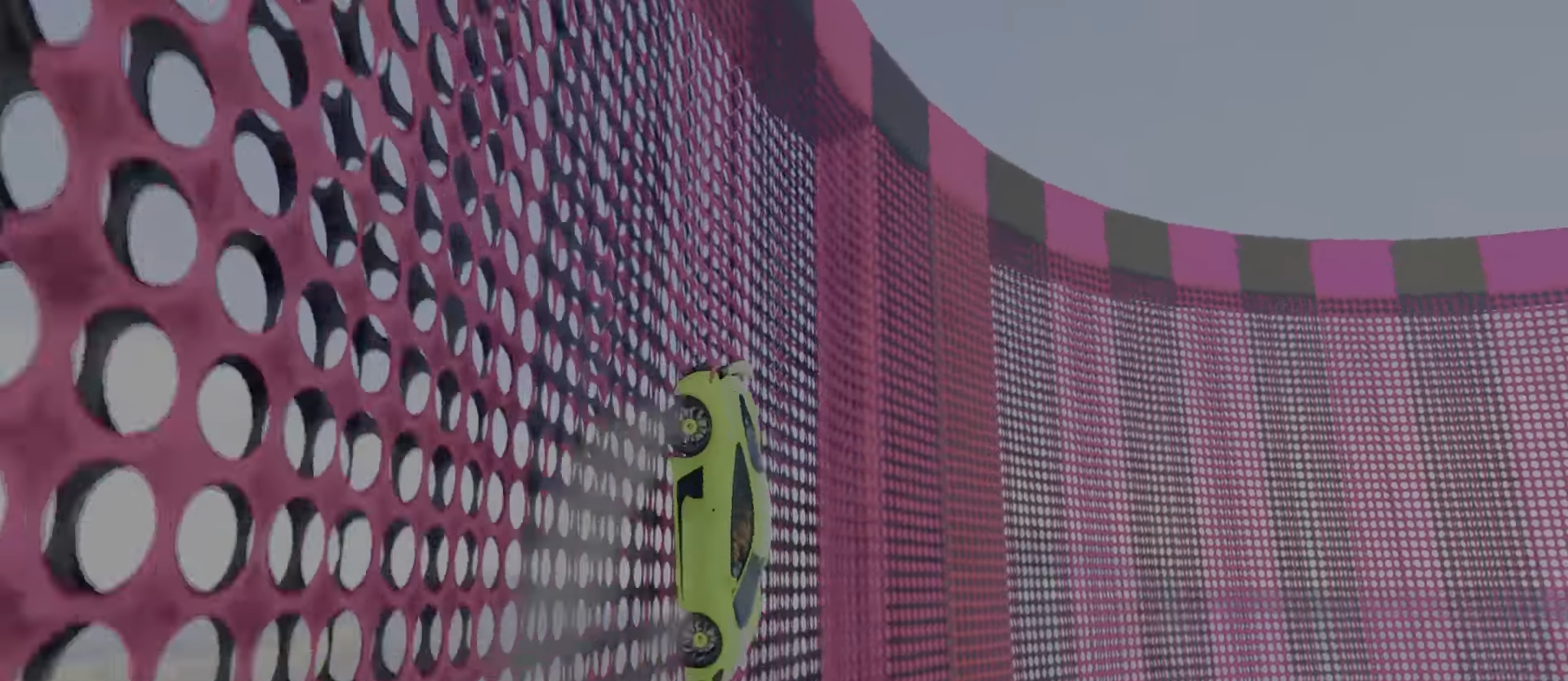
{"keys": ["s"]}
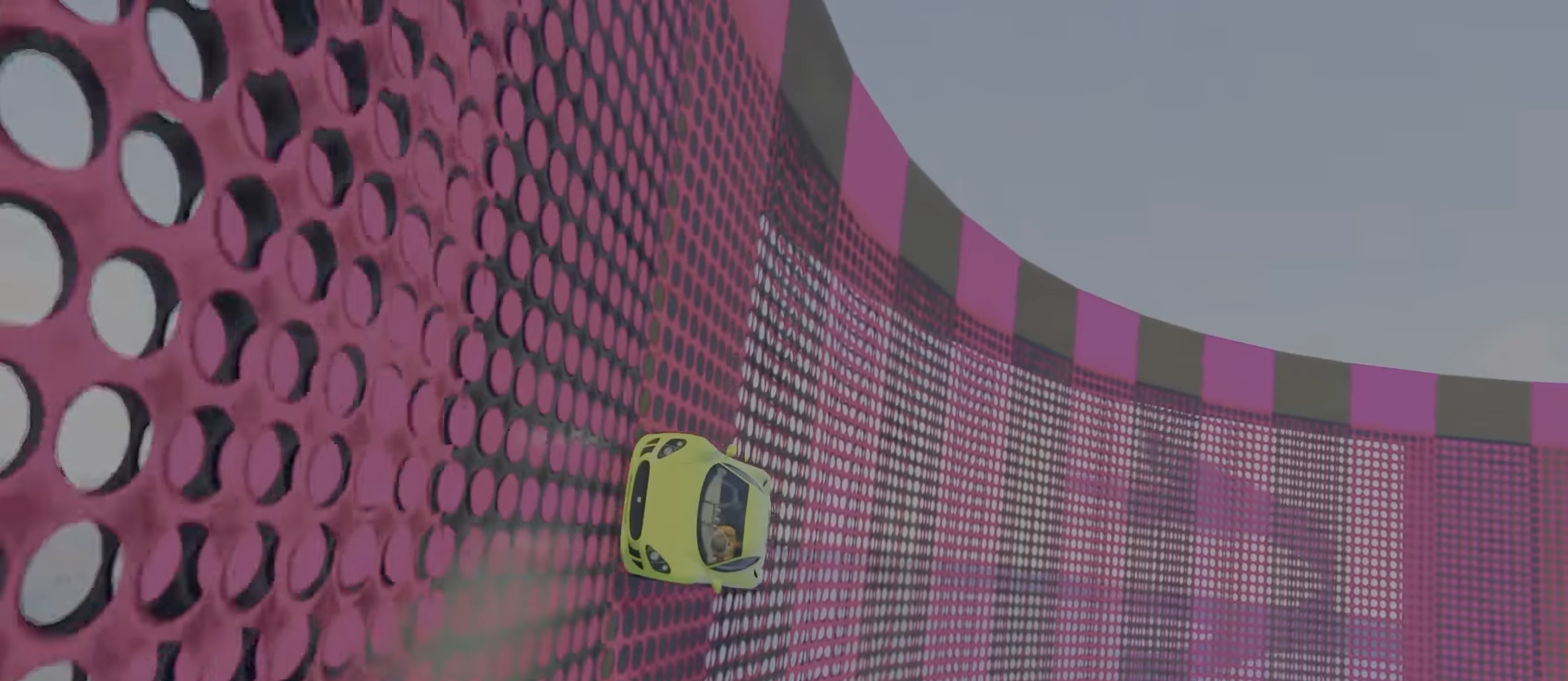
{"keys": ["s"], "events": [[83, "d", "down"], [116, "d", "up"], [216, "d", "down"], [250, "d", "up"]]}
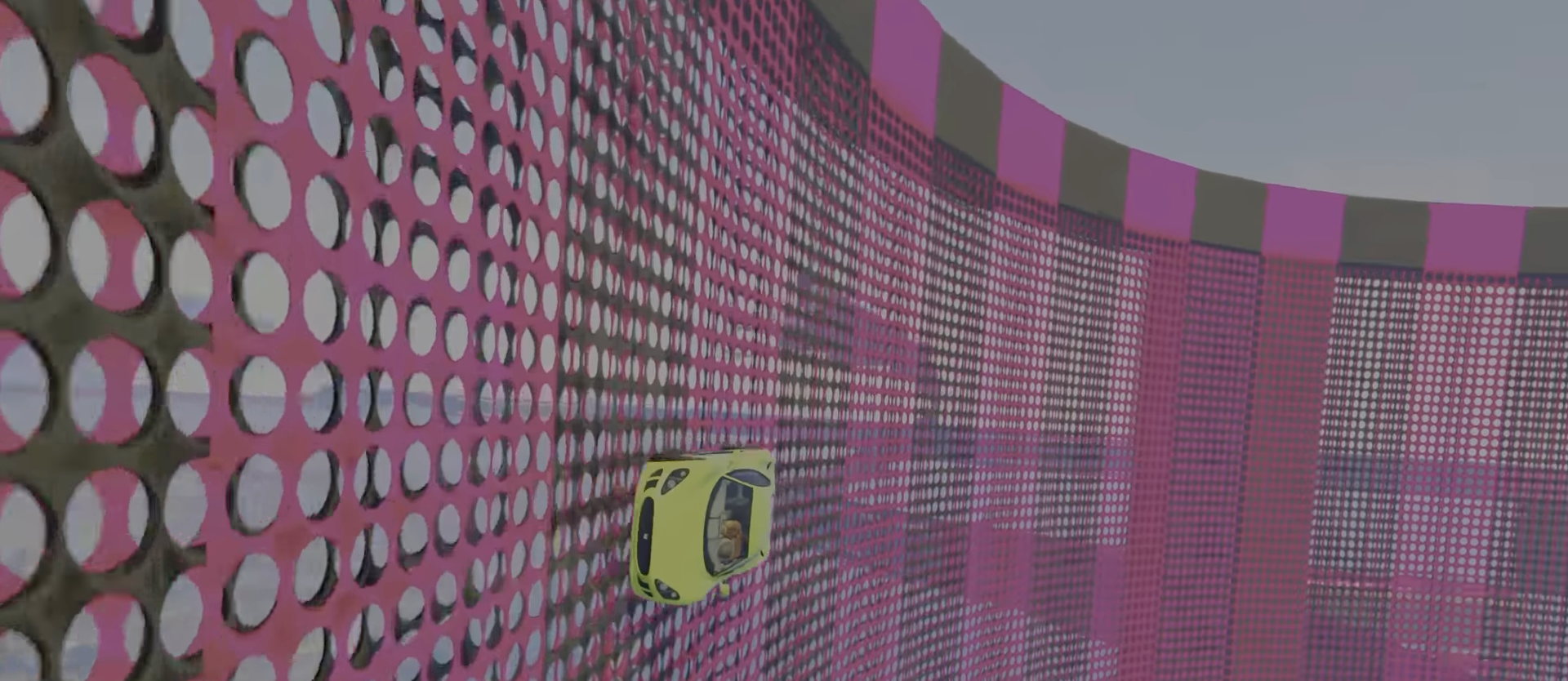
{"keys": ["s"], "events": []}
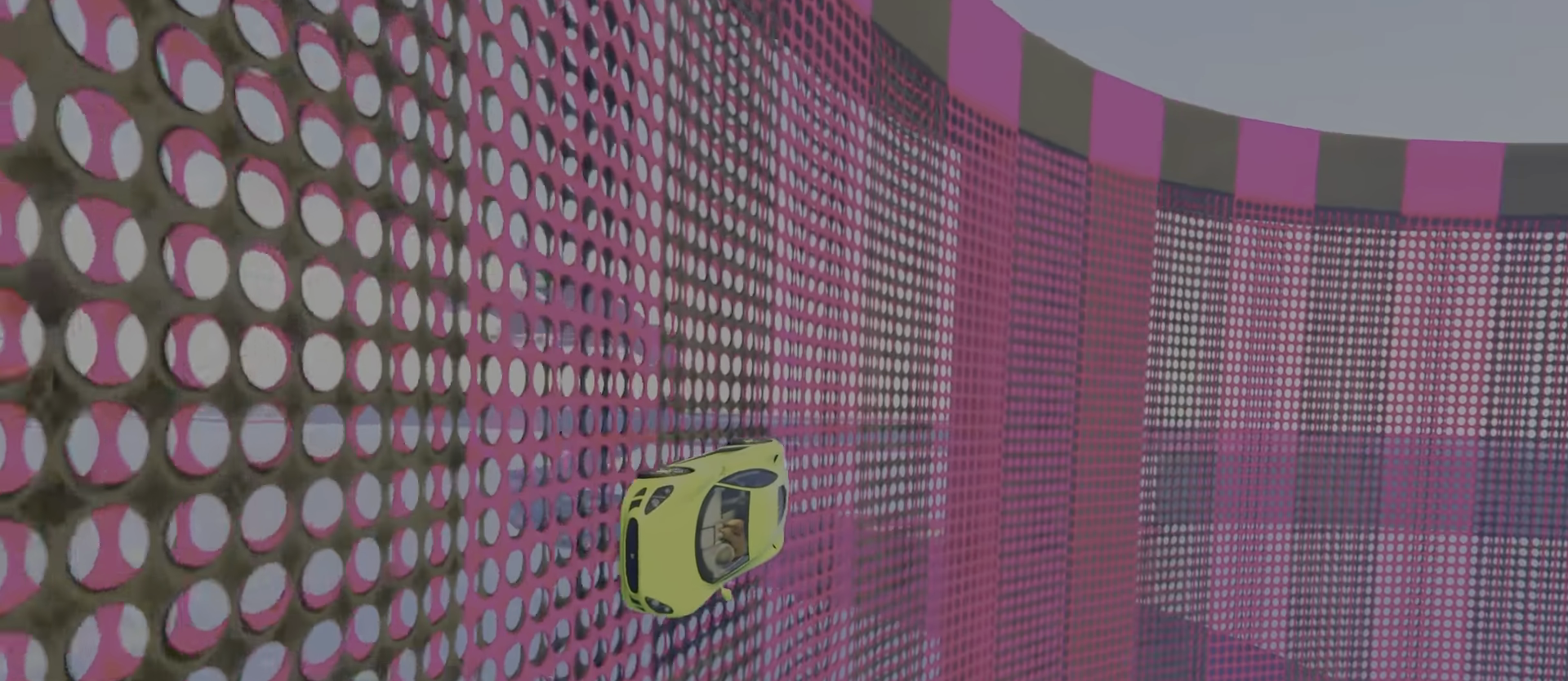
{"keys": ["s"], "events": [[366, "d", "down"], [400, "d", "up"]]}
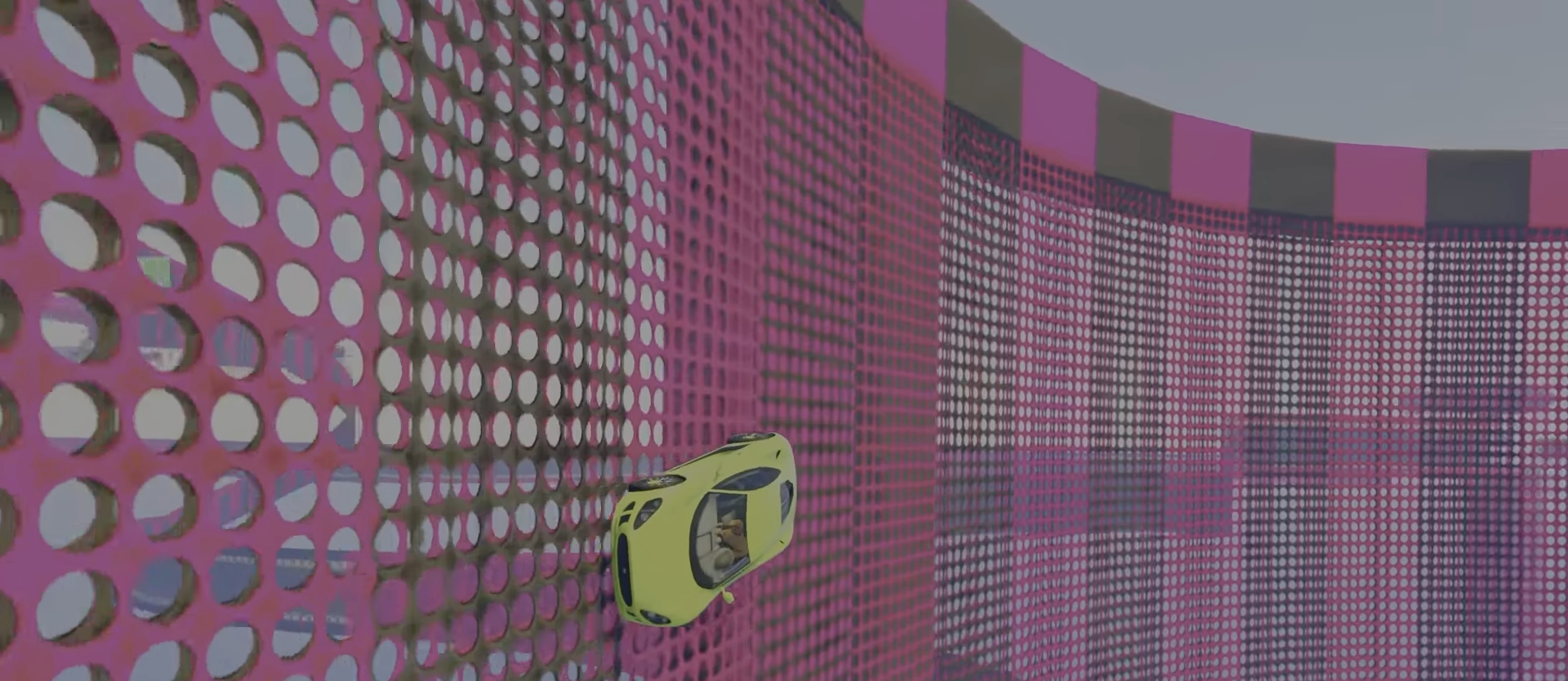
{"keys": ["s"], "events": [[83, "d", "down"], [100, "d", "up"], [450, "d", "down"], [466, "d", "up"]]}
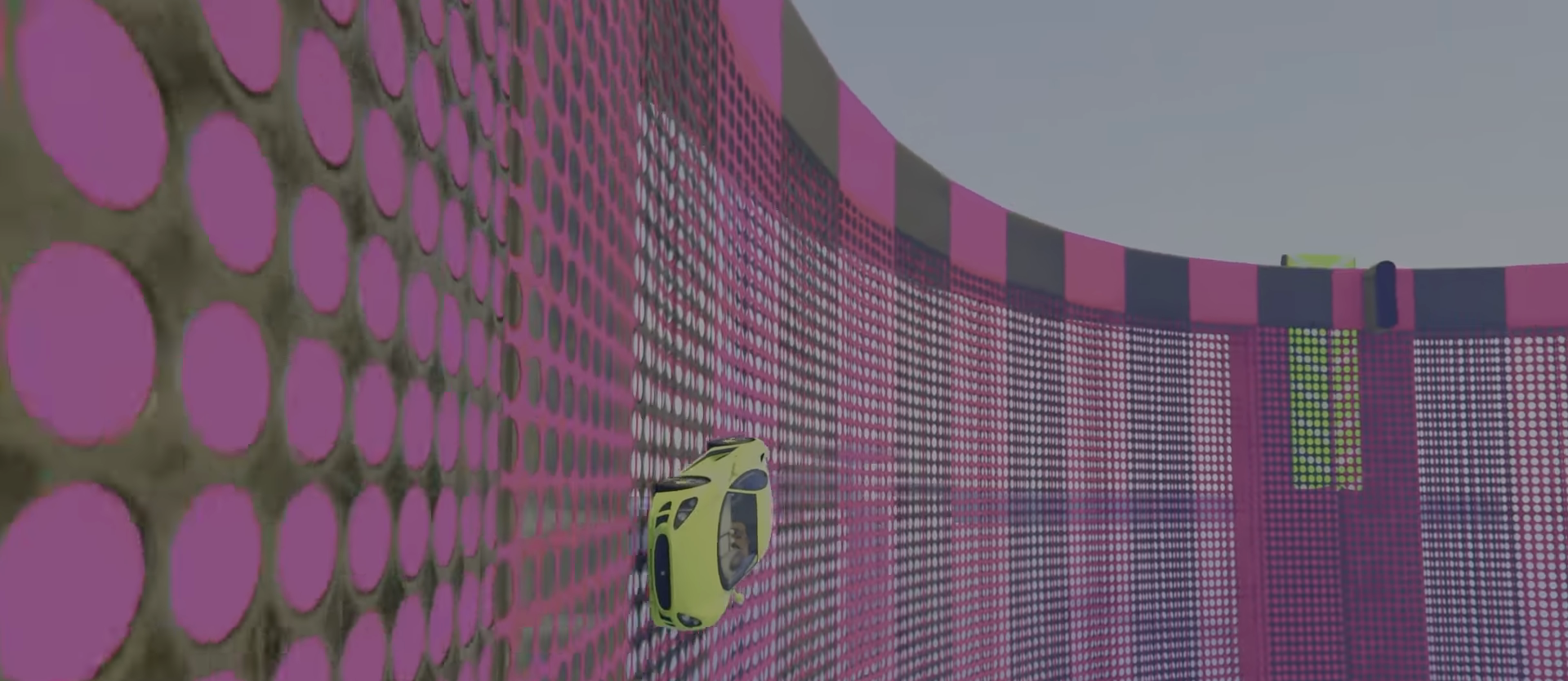
{"keys": ["s"], "events": [[50, "d", "down"], [66, "d", "up"]]}
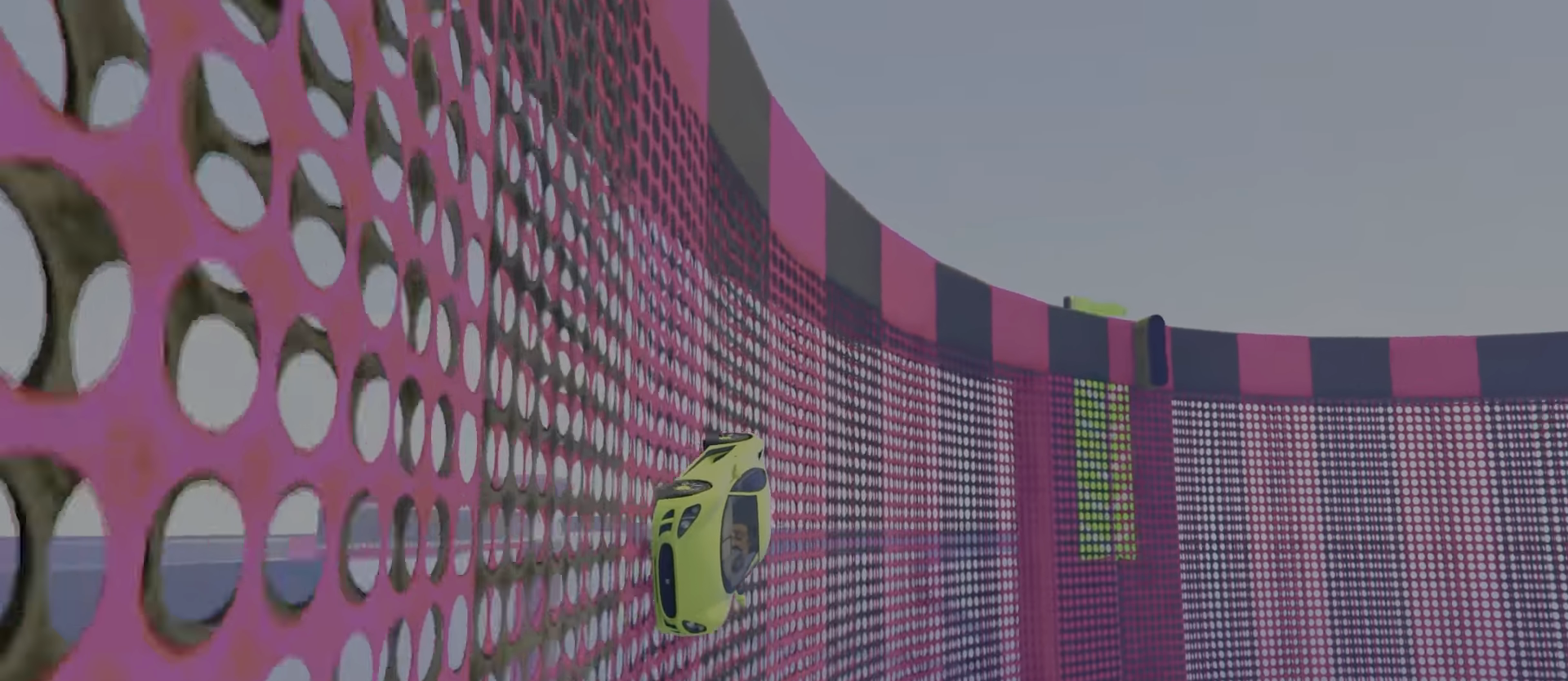
{"keys": ["s"], "events": [[33, "d", "down"], [66, "d", "up"], [350, "d", "down"], [366, "d", "up"]]}
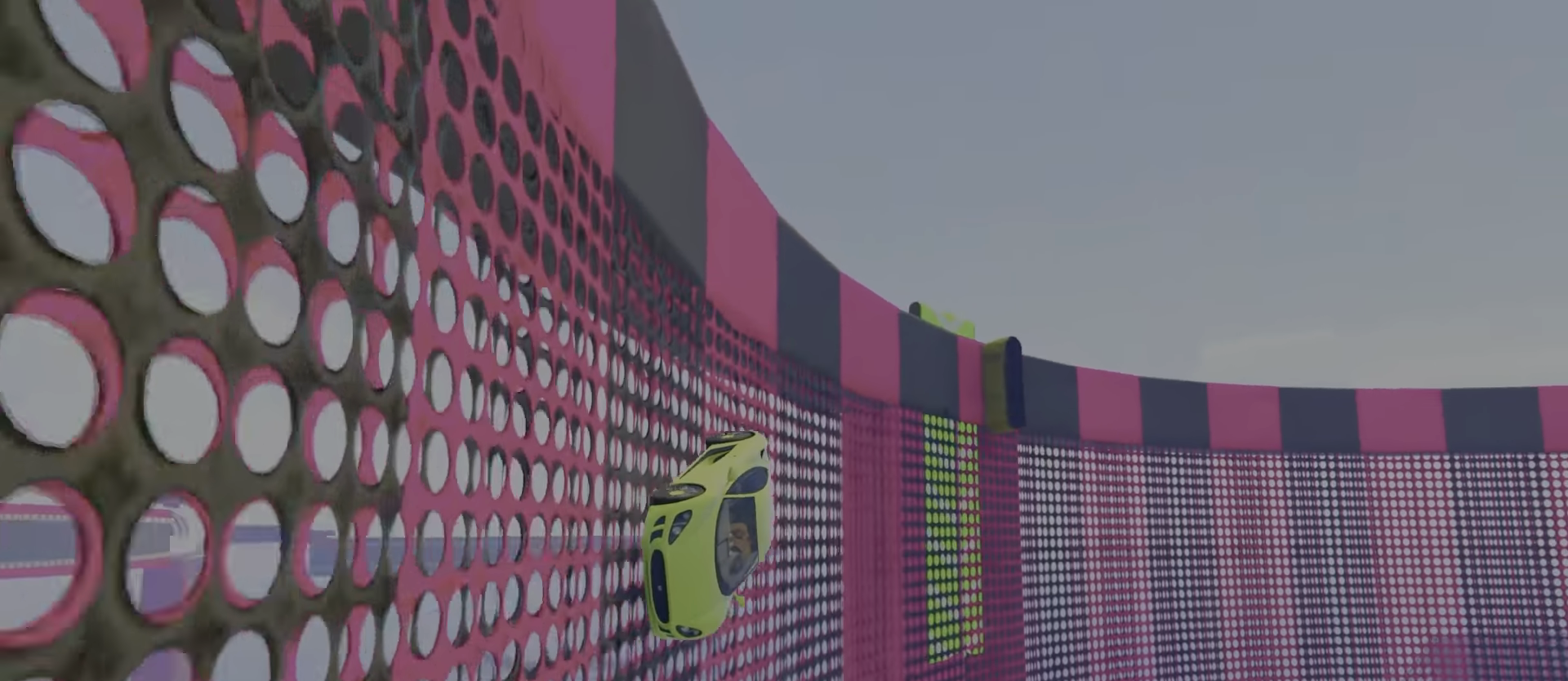
{"keys": ["s"], "events": [[333, "a", "down"], [450, "a", "up"]]}
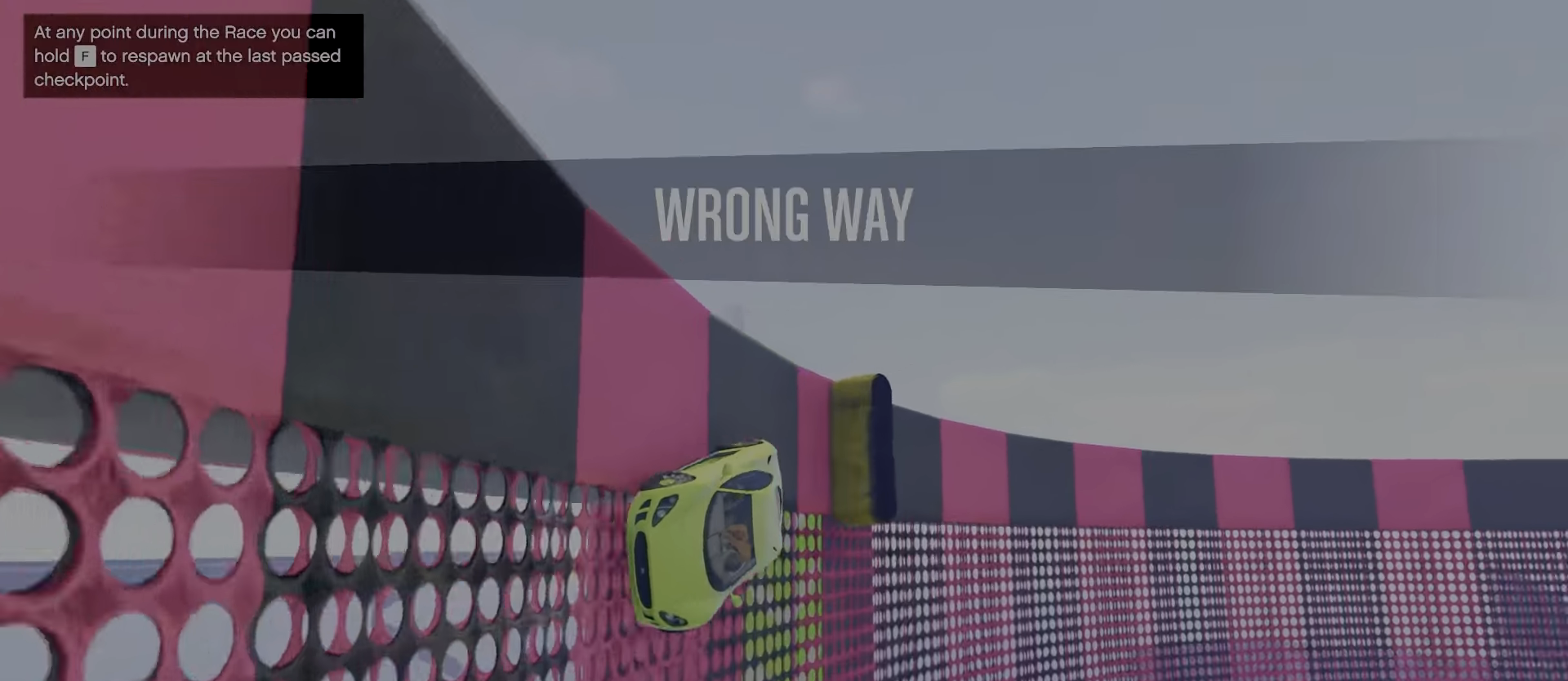
{"keys": ["w"], "events": [[33, "c", "down"], [33, "s", "up"], [66, "c", "up"], [116, "a", "down"], [133, "w", "down"], [283, "a", "up"], [400, "a", "down"], [483, "a", "up"]]}
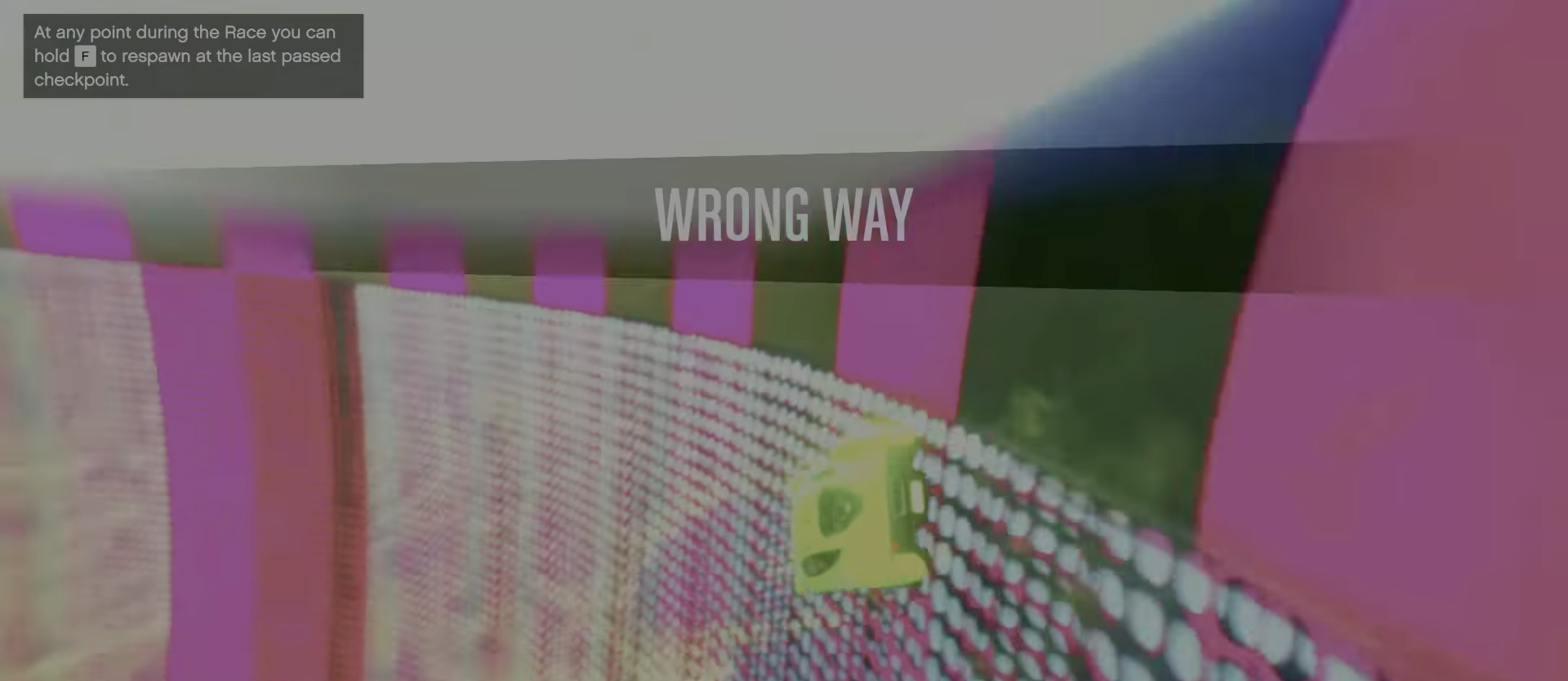
{"keys": ["a"], "events": [[116, "d", "down"], [150, "w", "up"], [166, "d", "up"], [466, "a", "down"]]}
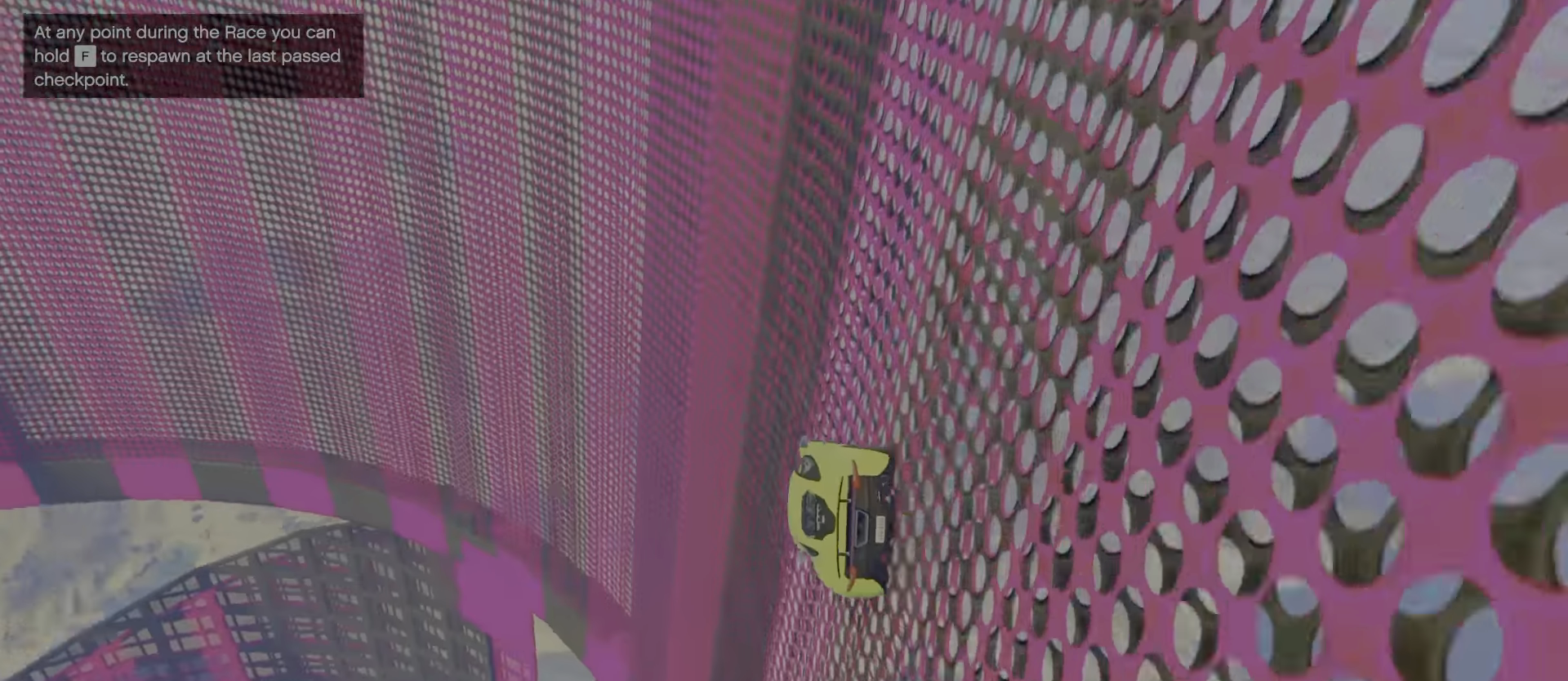
{"keys": ["w"], "events": [[33, "a", "up"], [200, "w", "down"], [366, "d", "down"], [433, "d", "up"]]}
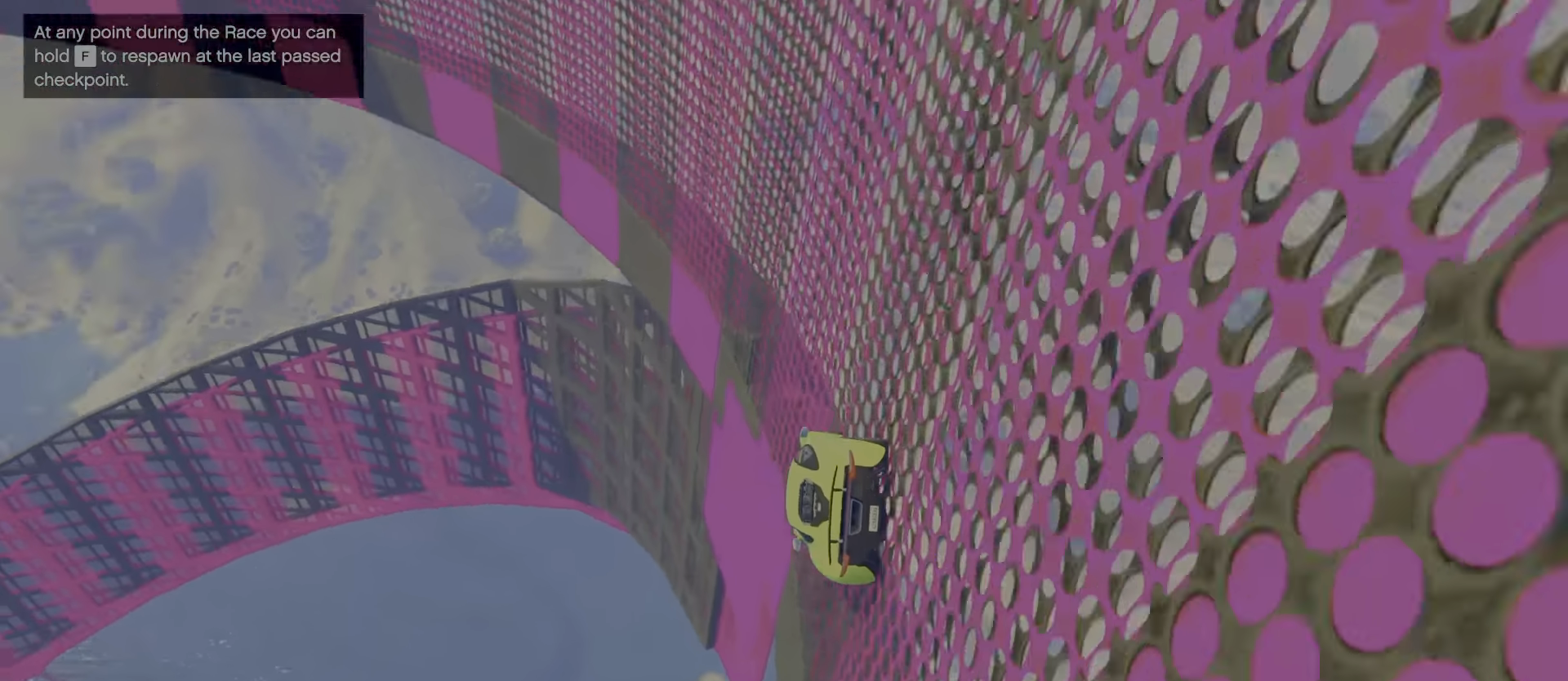
{"keys": ["d", "w"], "events": [[133, "d", "down"], [183, "d", "up"], [500, "d", "down"]]}
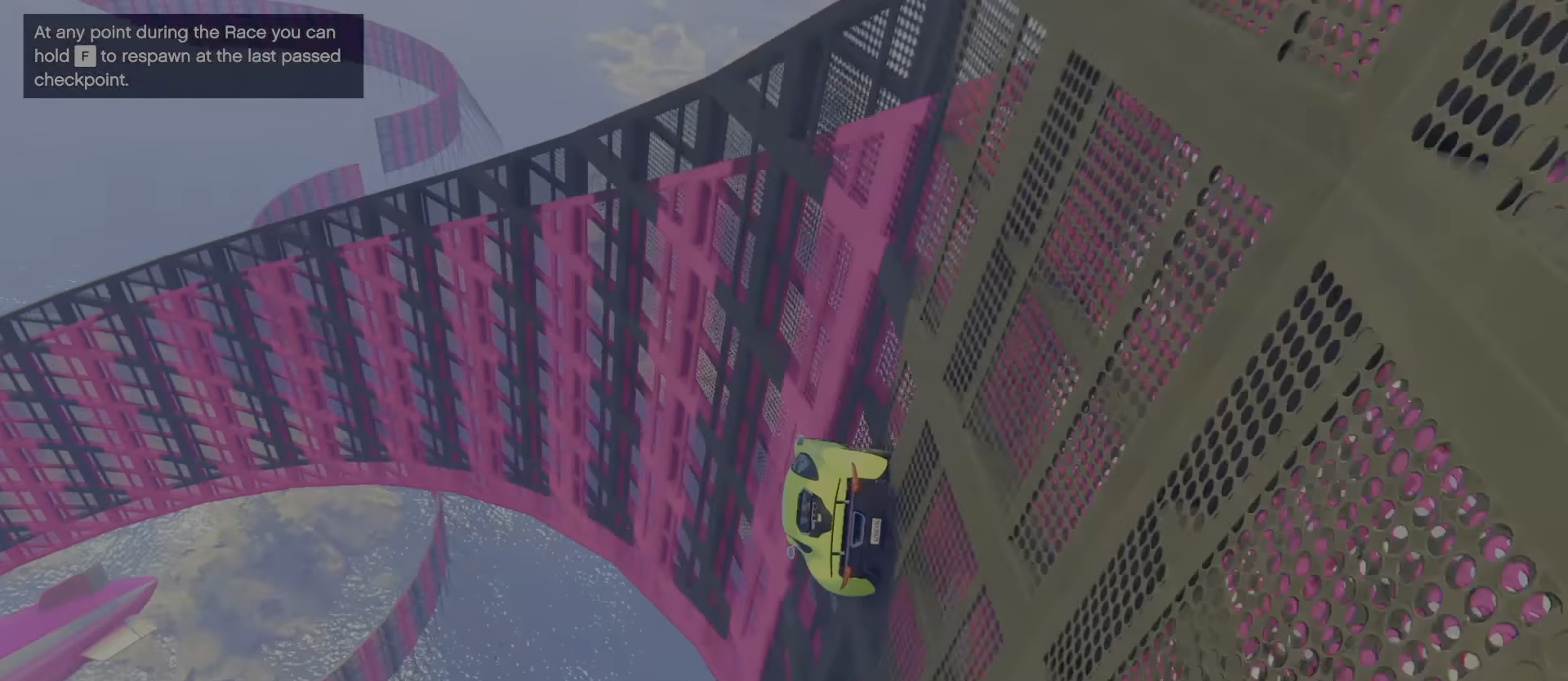
{"keys": ["d", "w"], "events": [[83, "d", "up"], [333, "d", "down"], [400, "d", "up"], [500, "d", "down"]]}
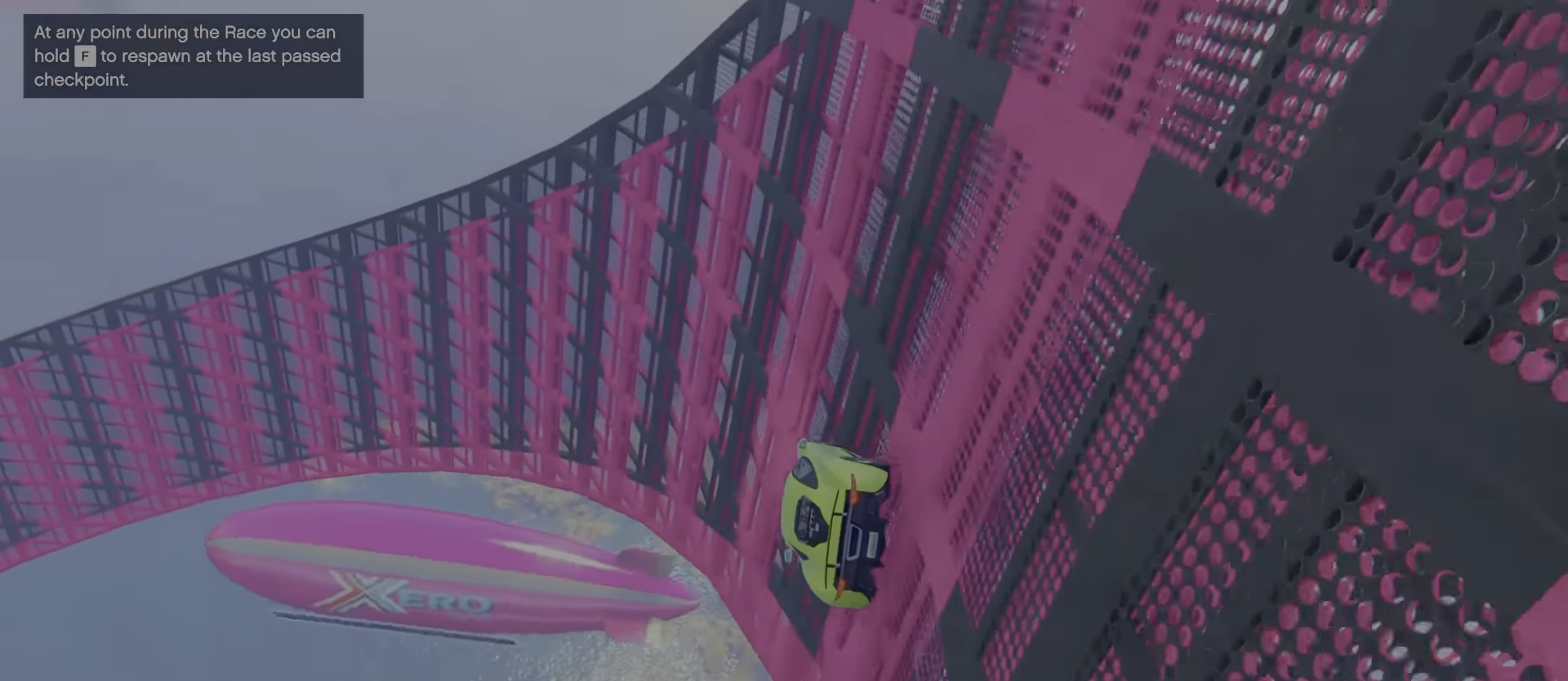
{"keys": ["w"], "events": [[50, "d", "up"]]}
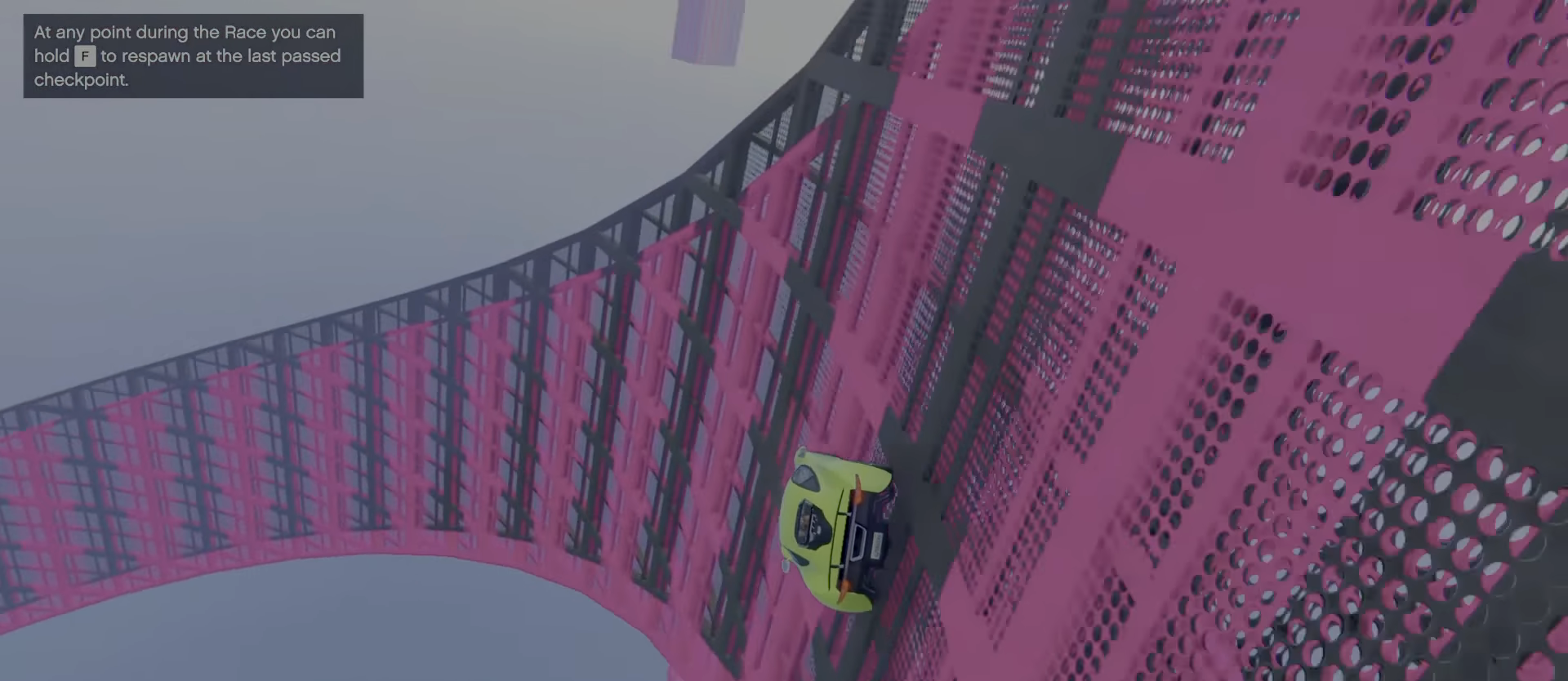
{"keys": [], "events": [[367, "d", "down"], [400, "w", "up"], [450, "d", "up"]]}
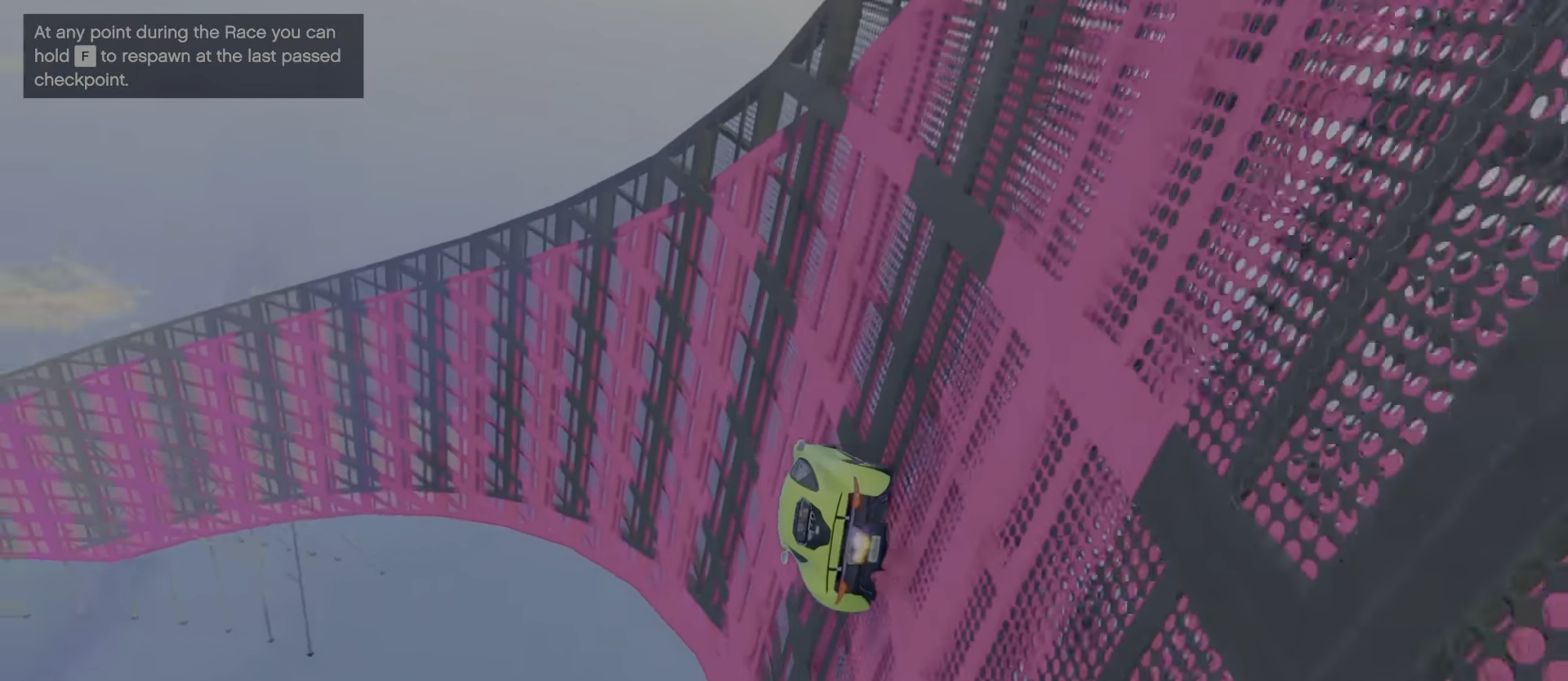
{"keys": ["d", "s"], "events": [[283, "s", "down"], [417, "d", "down"]]}